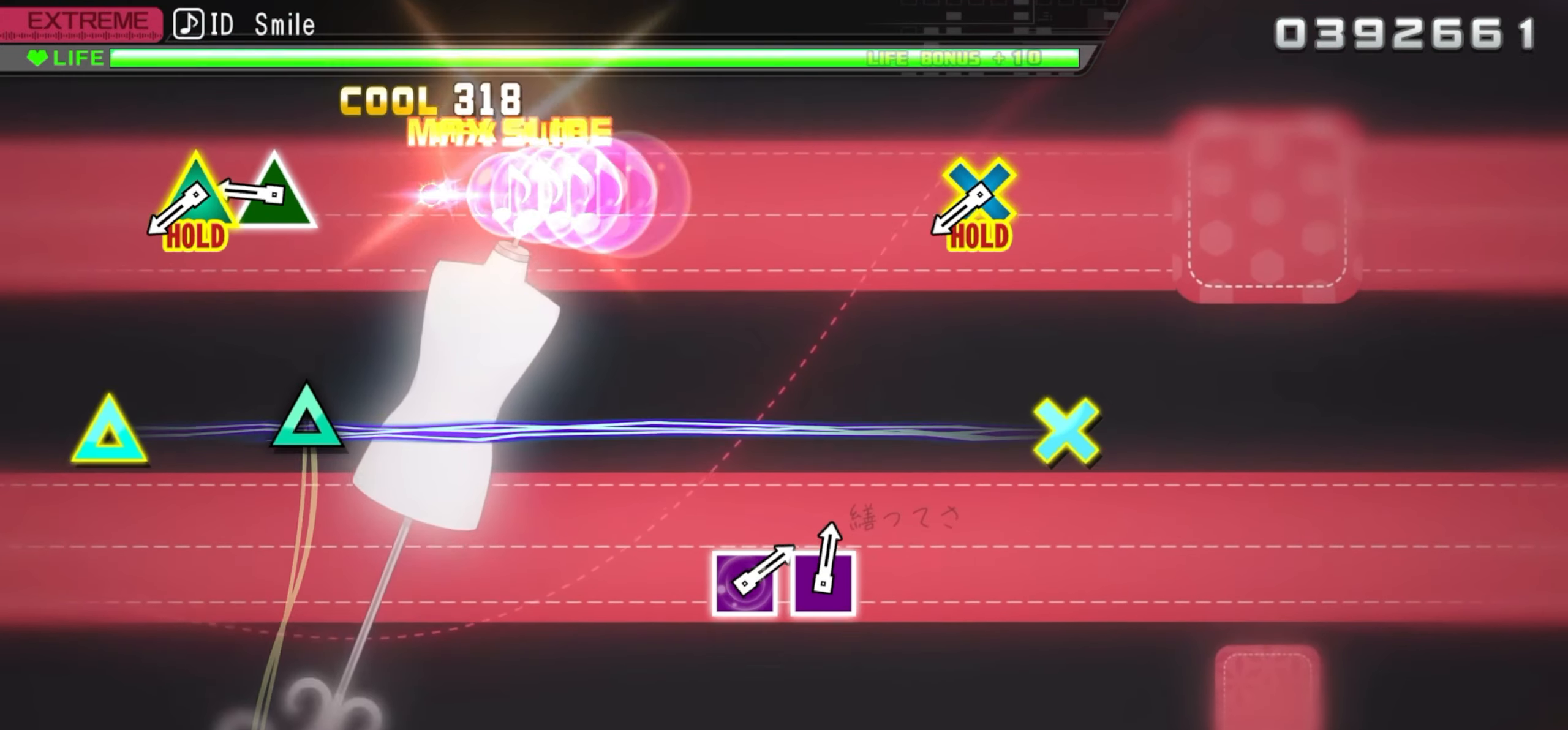
Gameplay with a controller (PlayStation layout); each line is a JSON object with the inputs held at the frame after it. "events" lists button and stick changes between this image and that frame as [ms after this image, input, new state], when the widget could be followed in between. Not read: left_stick right_stick.
{"buttons": ["CROSS", "DPAD_UP"], "events": [[83, "CROSS", "up"], [300, "TRIANGLE", "down"], [366, "TRIANGLE", "up"], [450, "DPAD_UP", "down"], [466, "CROSS", "down"]]}
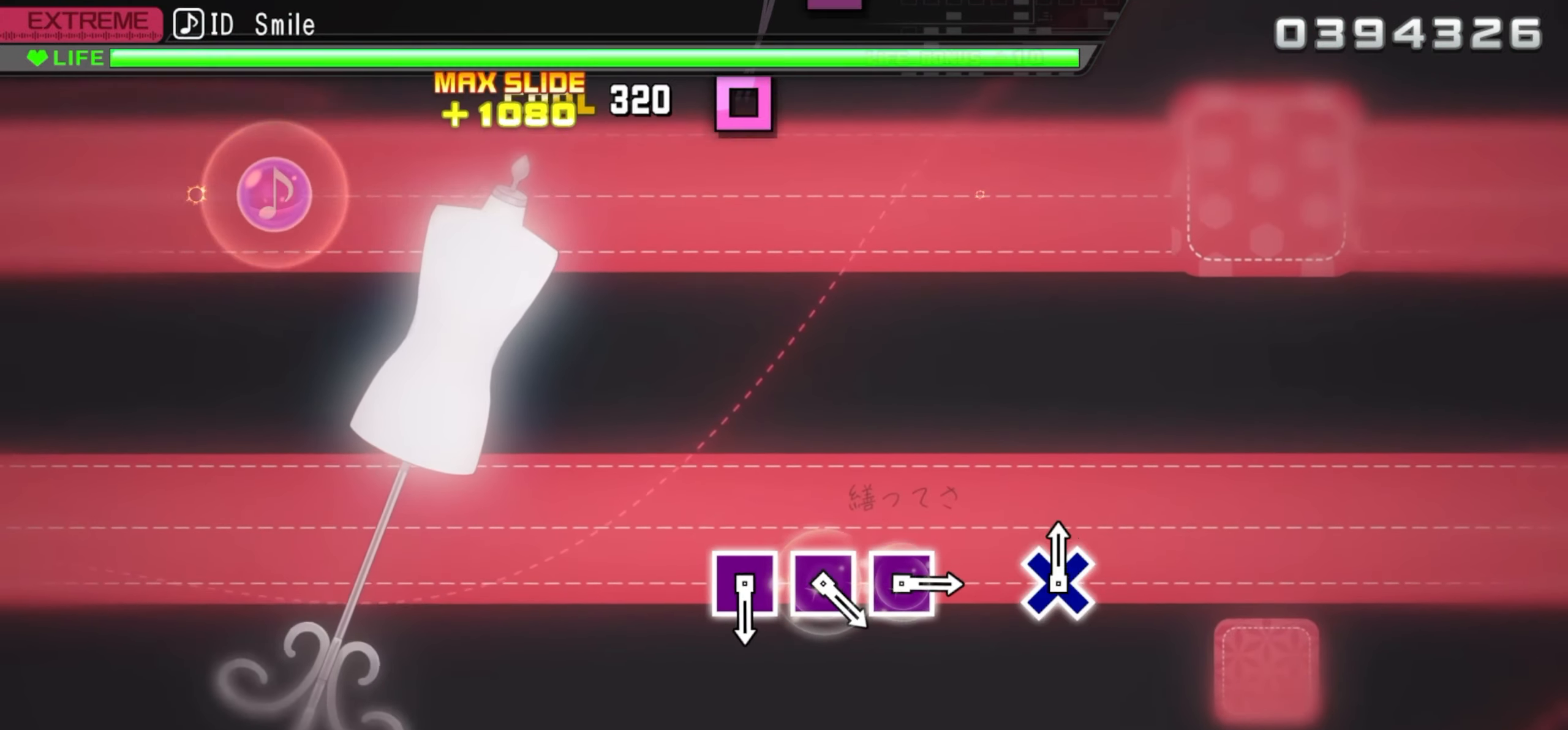
{"buttons": [], "events": [[483, "CROSS", "up"], [500, "DPAD_UP", "up"]]}
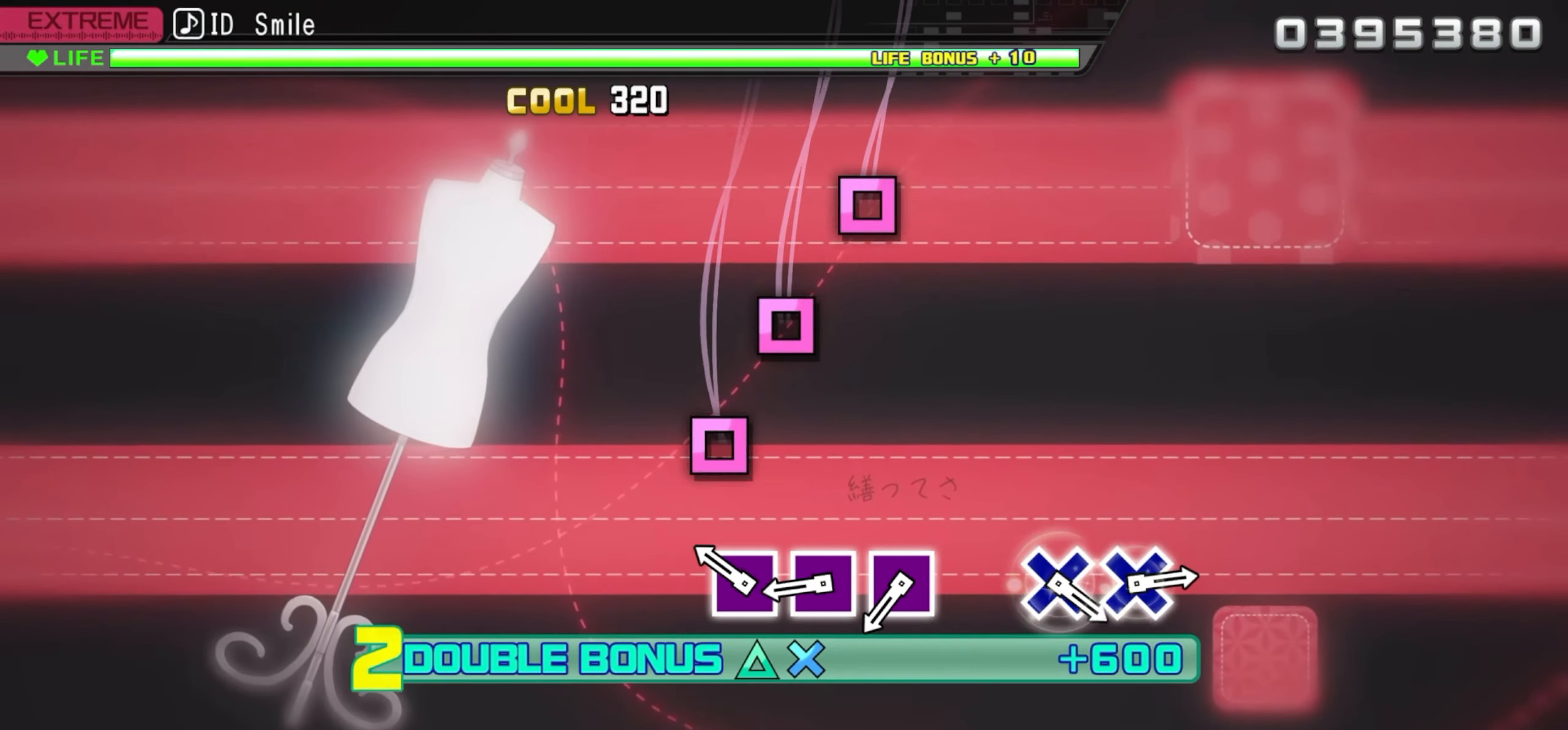
{"buttons": [], "events": [[183, "SQUARE", "down"], [266, "SQUARE", "up"], [350, "SQUARE", "down"], [450, "SQUARE", "up"]]}
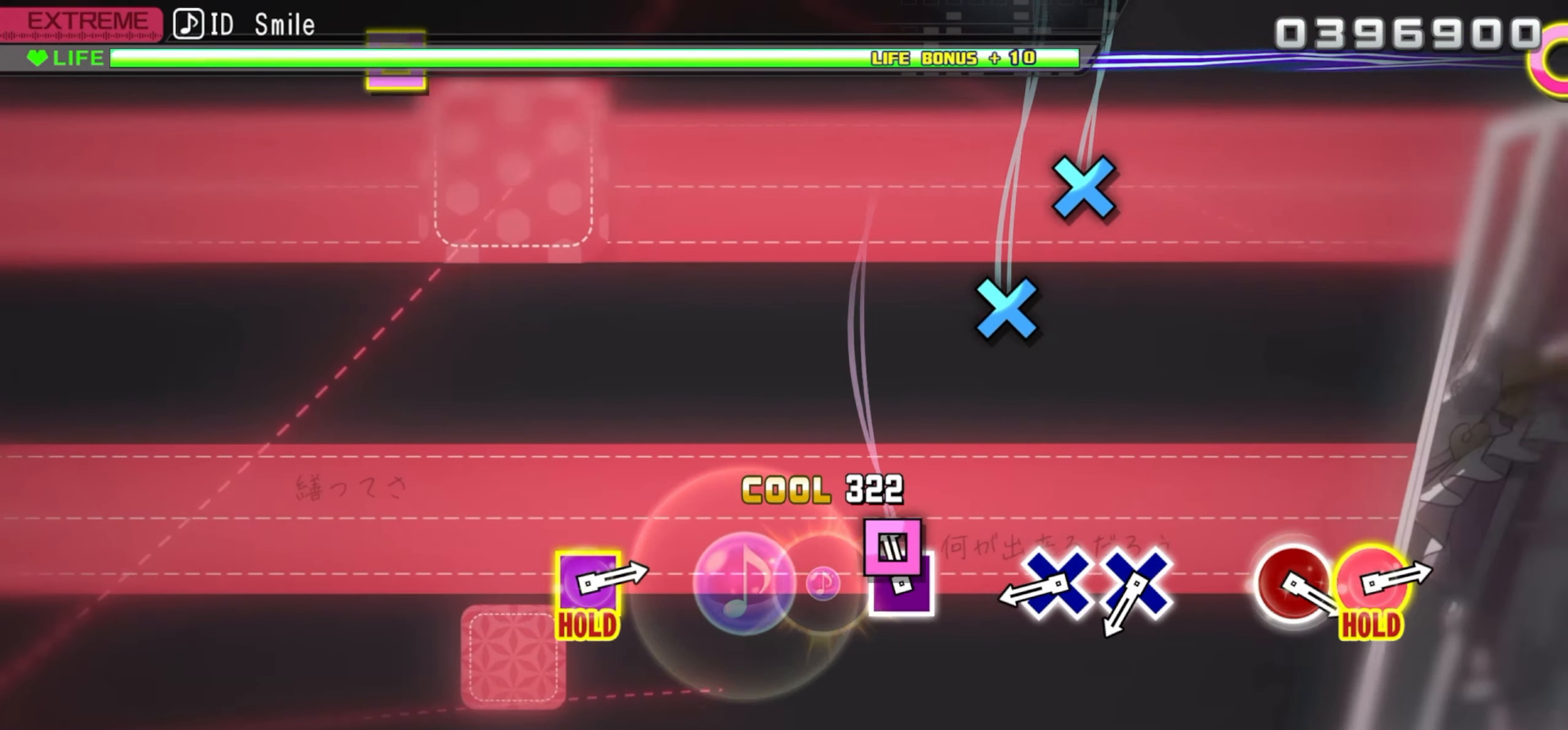
{"buttons": [], "events": [[33, "SQUARE", "down"], [150, "SQUARE", "up"], [400, "CROSS", "down"], [483, "CROSS", "up"]]}
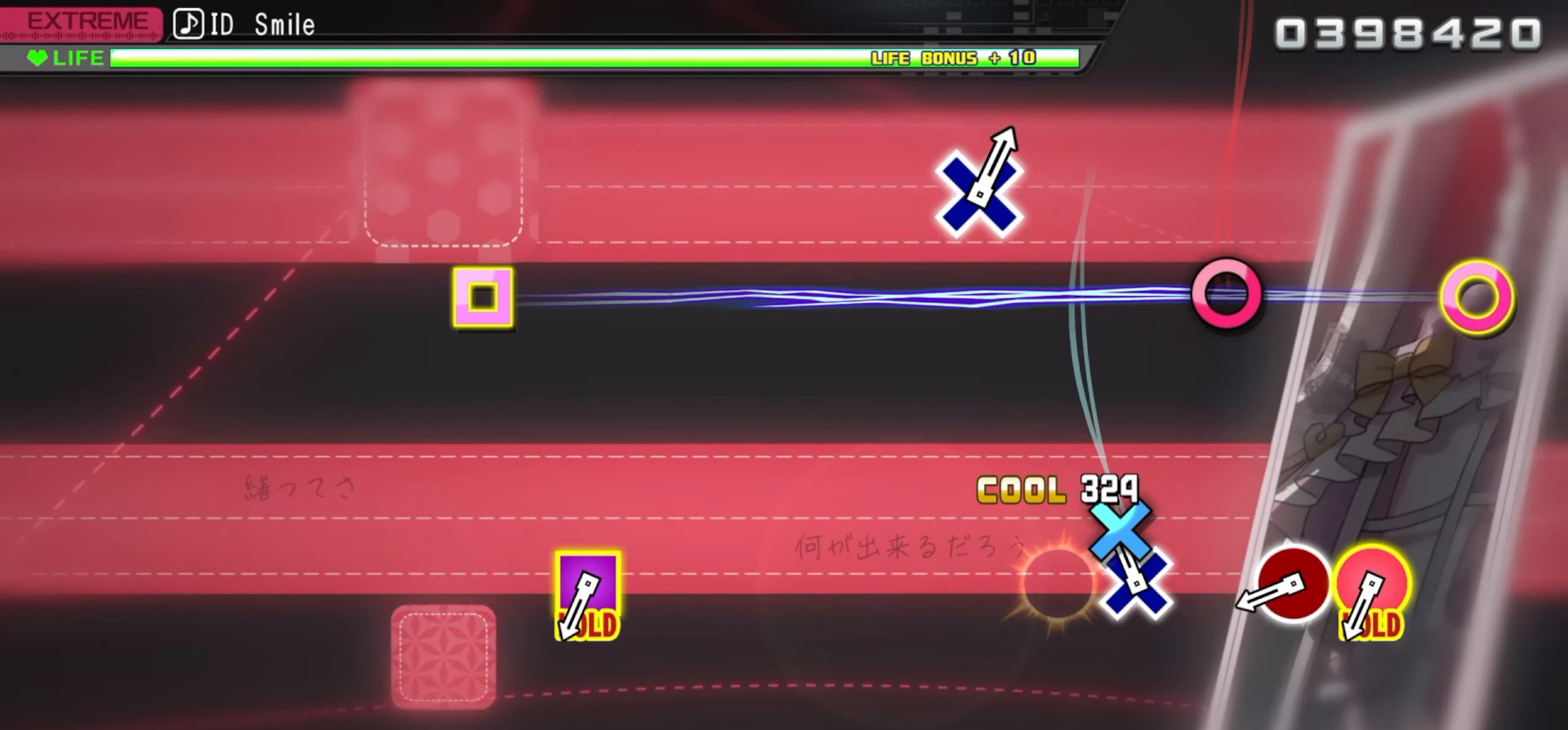
{"buttons": [], "events": [[66, "CROSS", "down"], [183, "CROSS", "up"], [416, "CIRCLE", "down"], [483, "CIRCLE", "up"]]}
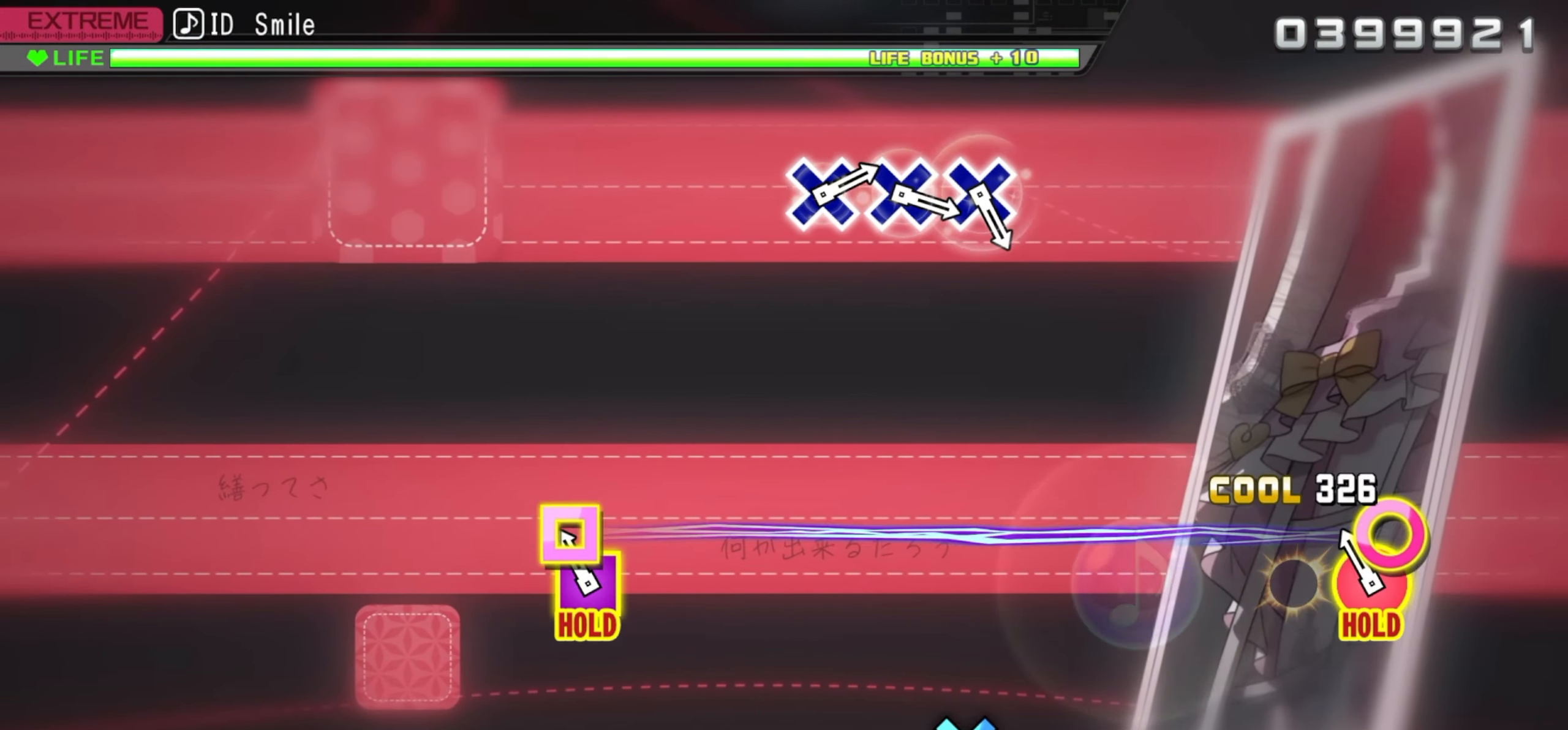
{"buttons": [], "events": [[83, "CIRCLE", "down"], [83, "DPAD_LEFT", "down"], [250, "DPAD_LEFT", "up"], [483, "CIRCLE", "up"]]}
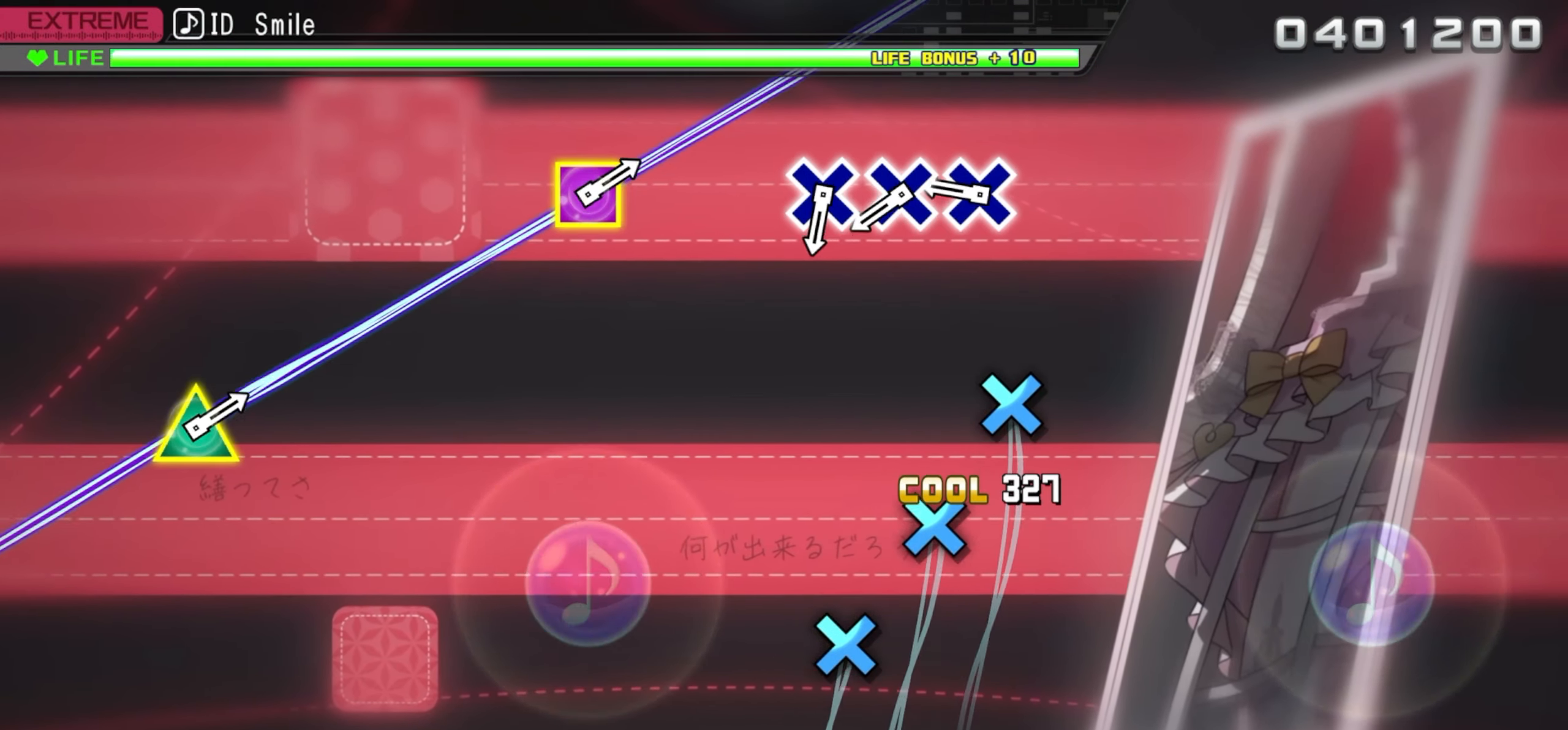
{"buttons": ["CROSS"], "events": [[283, "CROSS", "down"], [383, "CROSS", "up"], [466, "CROSS", "down"]]}
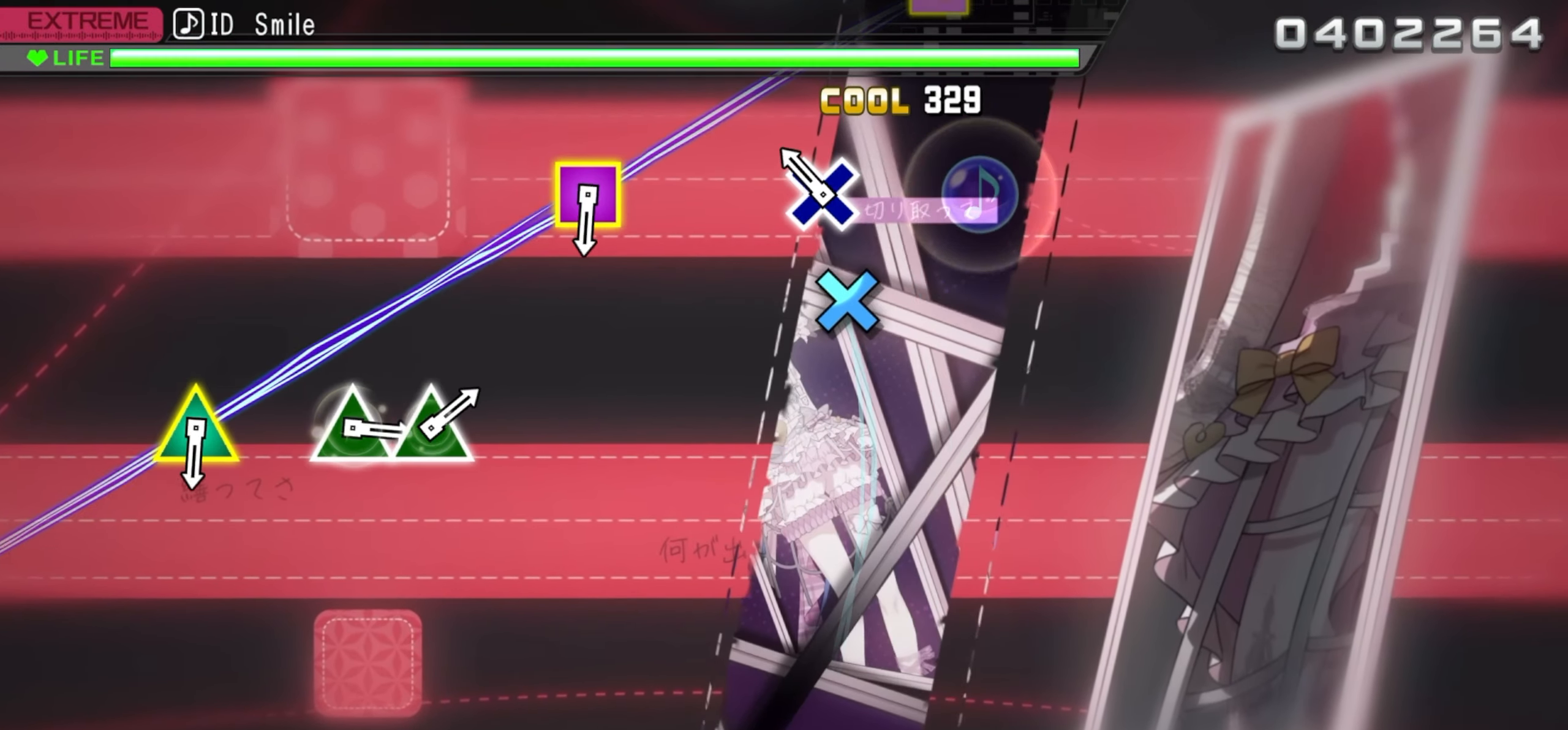
{"buttons": [], "events": [[66, "CROSS", "up"], [150, "CROSS", "down"], [316, "CROSS", "up"]]}
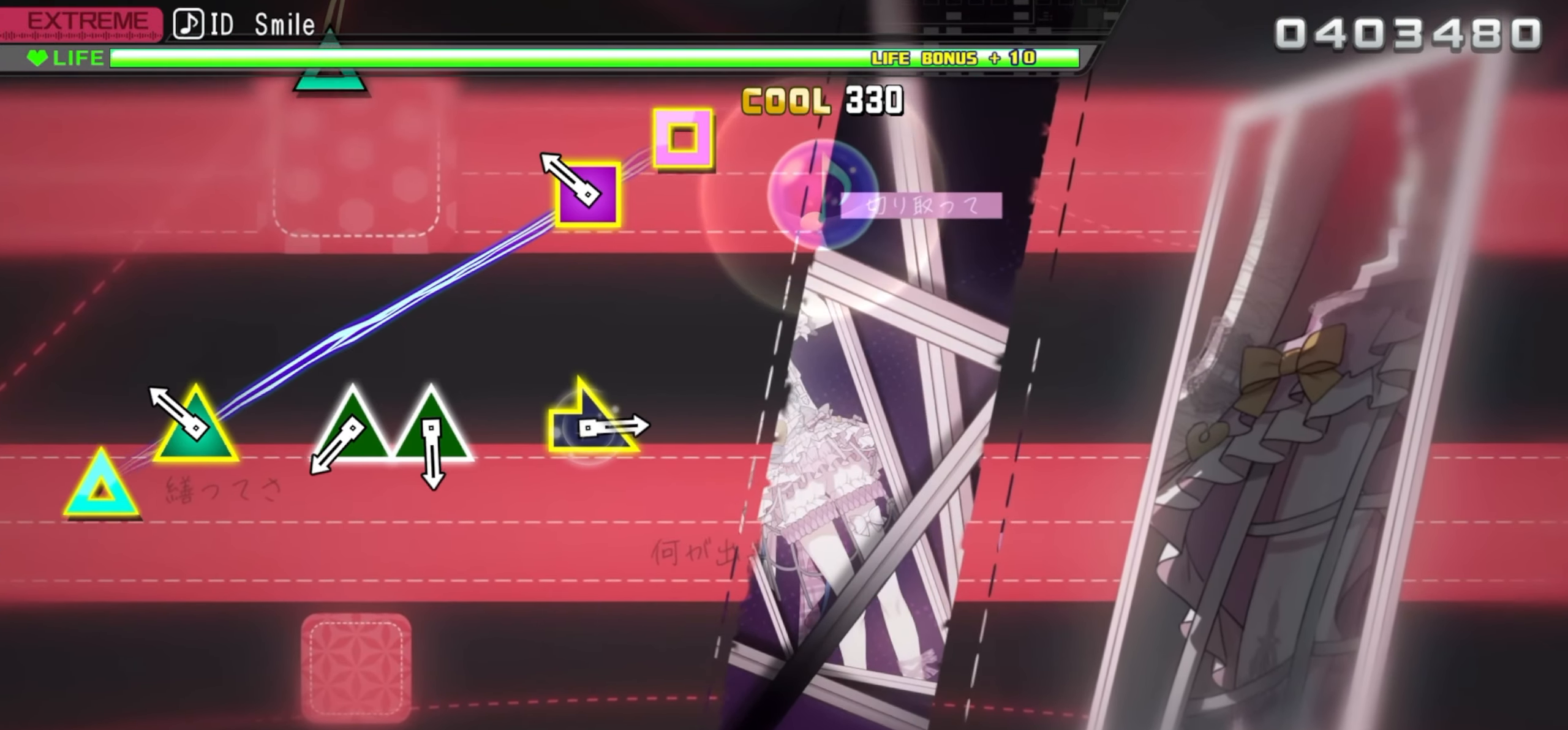
{"buttons": [], "events": [[167, "DPAD_LEFT", "down"], [167, "DPAD_UP", "down"], [350, "DPAD_UP", "up"], [367, "DPAD_LEFT", "up"]]}
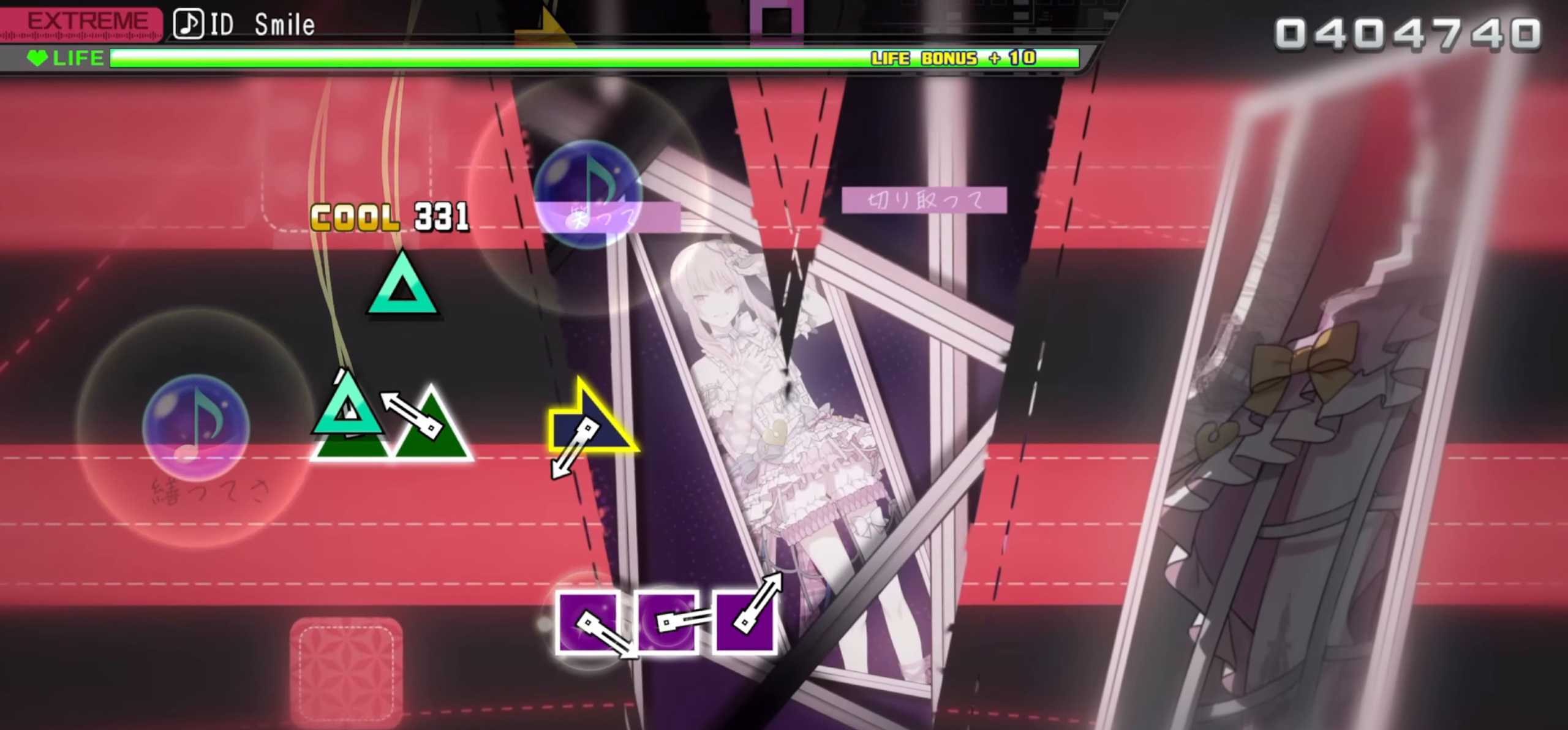
{"buttons": [], "events": [[33, "TRIANGLE", "down"], [117, "TRIANGLE", "up"], [200, "TRIANGLE", "down"], [350, "TRIANGLE", "up"]]}
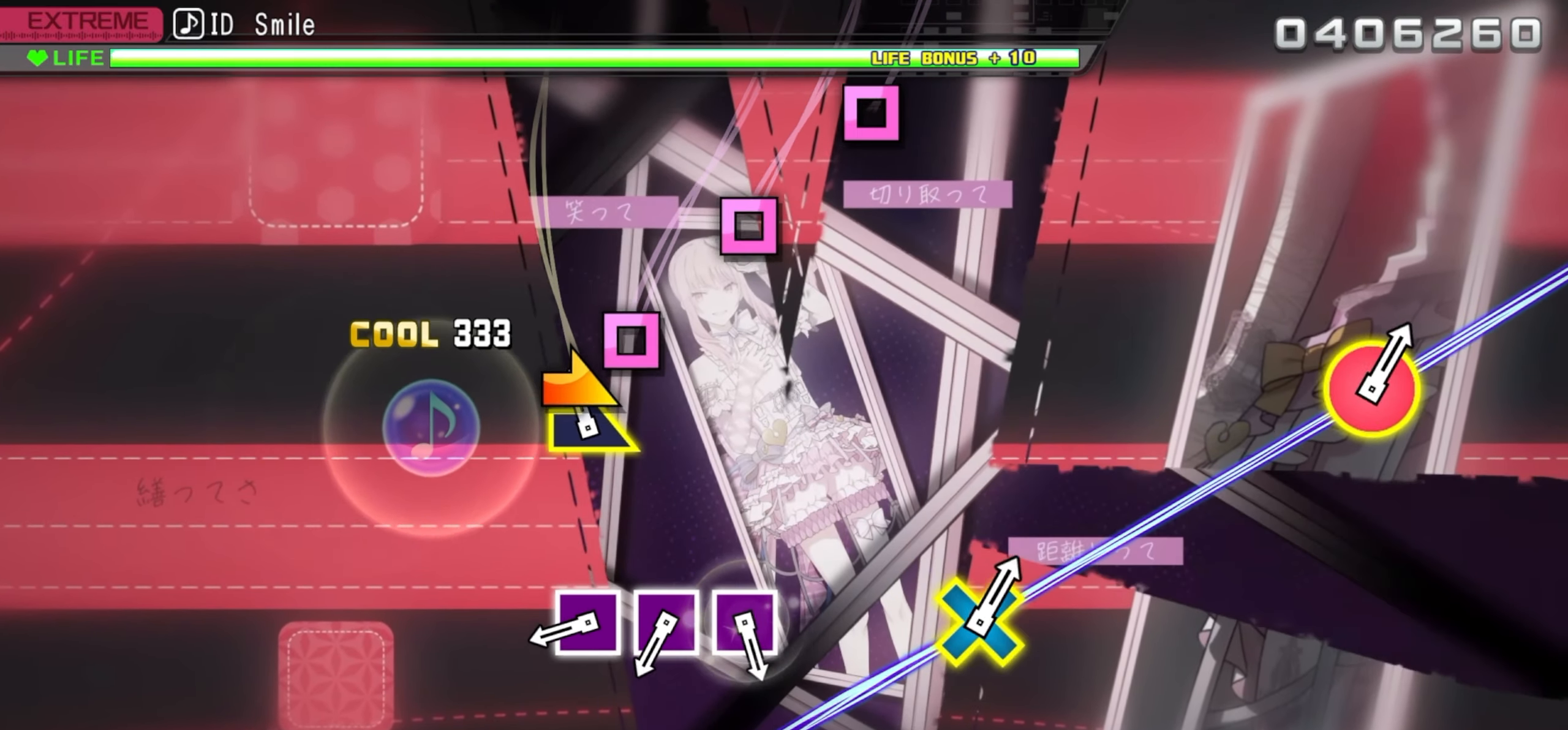
{"buttons": [], "events": [[33, "R1", "down"], [100, "R1", "up"], [400, "SQUARE", "down"], [483, "SQUARE", "up"]]}
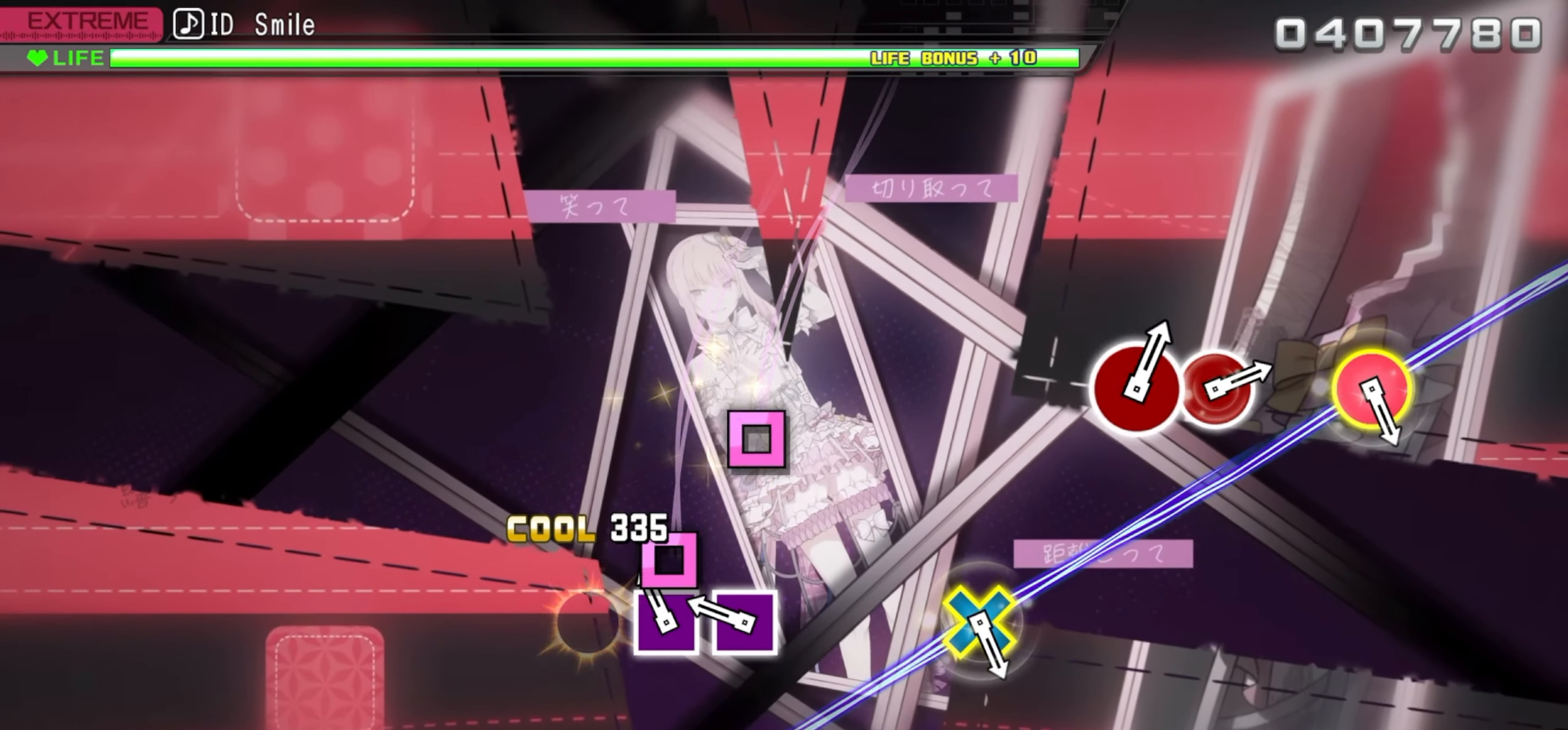
{"buttons": [], "events": [[67, "SQUARE", "down"], [167, "SQUARE", "up"], [250, "SQUARE", "down"], [400, "SQUARE", "up"]]}
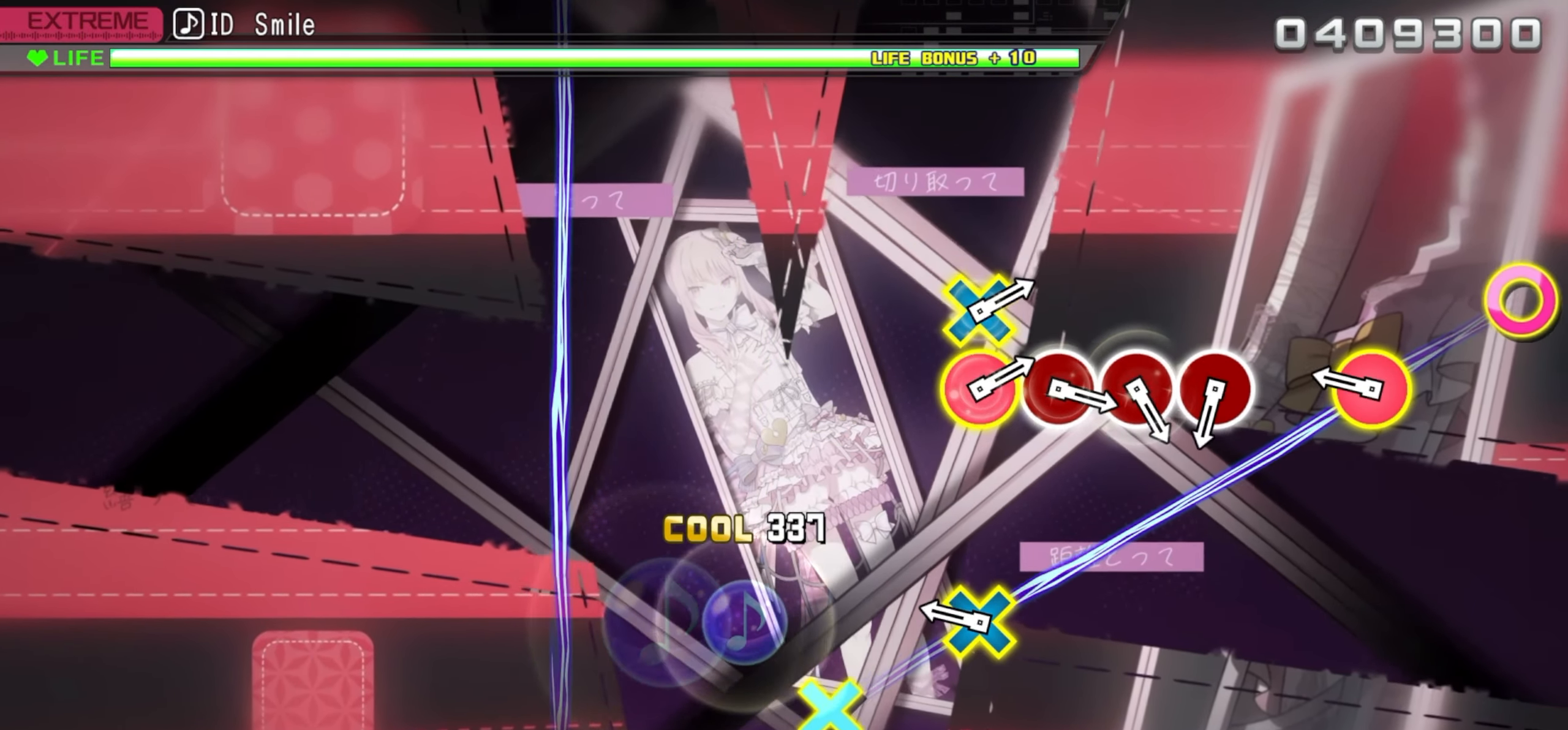
{"buttons": [], "events": [[283, "CIRCLE", "down"], [283, "CROSS", "down"], [467, "CROSS", "up"], [483, "CIRCLE", "up"]]}
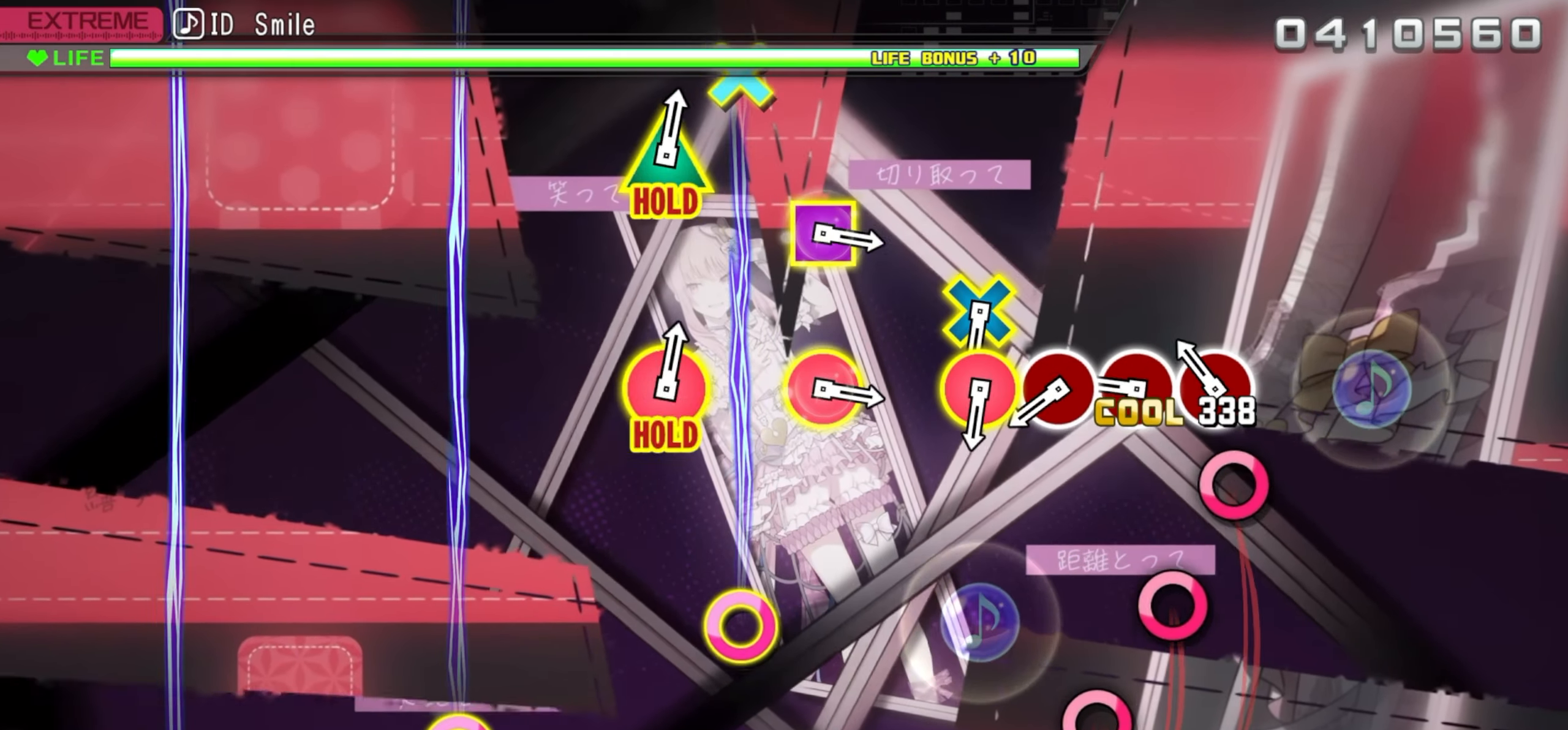
{"buttons": ["CIRCLE"], "events": [[133, "CIRCLE", "down"], [233, "CIRCLE", "up"], [317, "CIRCLE", "down"], [417, "CIRCLE", "up"], [467, "CIRCLE", "down"]]}
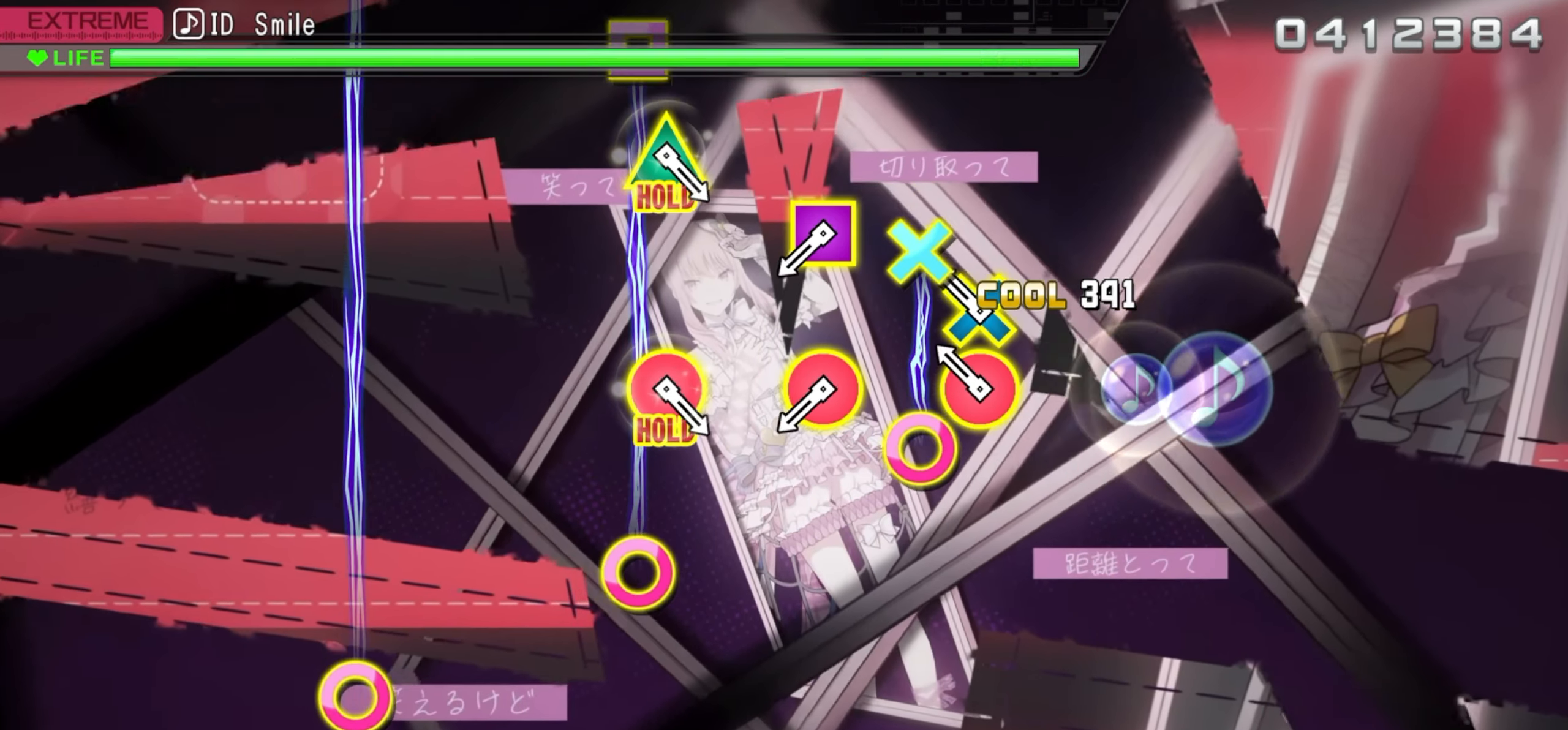
{"buttons": ["CIRCLE", "DPAD_LEFT"], "events": [[83, "CIRCLE", "up"], [150, "CIRCLE", "down"], [150, "CROSS", "down"], [317, "CIRCLE", "up"], [317, "CROSS", "up"], [483, "DPAD_LEFT", "down"], [500, "CIRCLE", "down"]]}
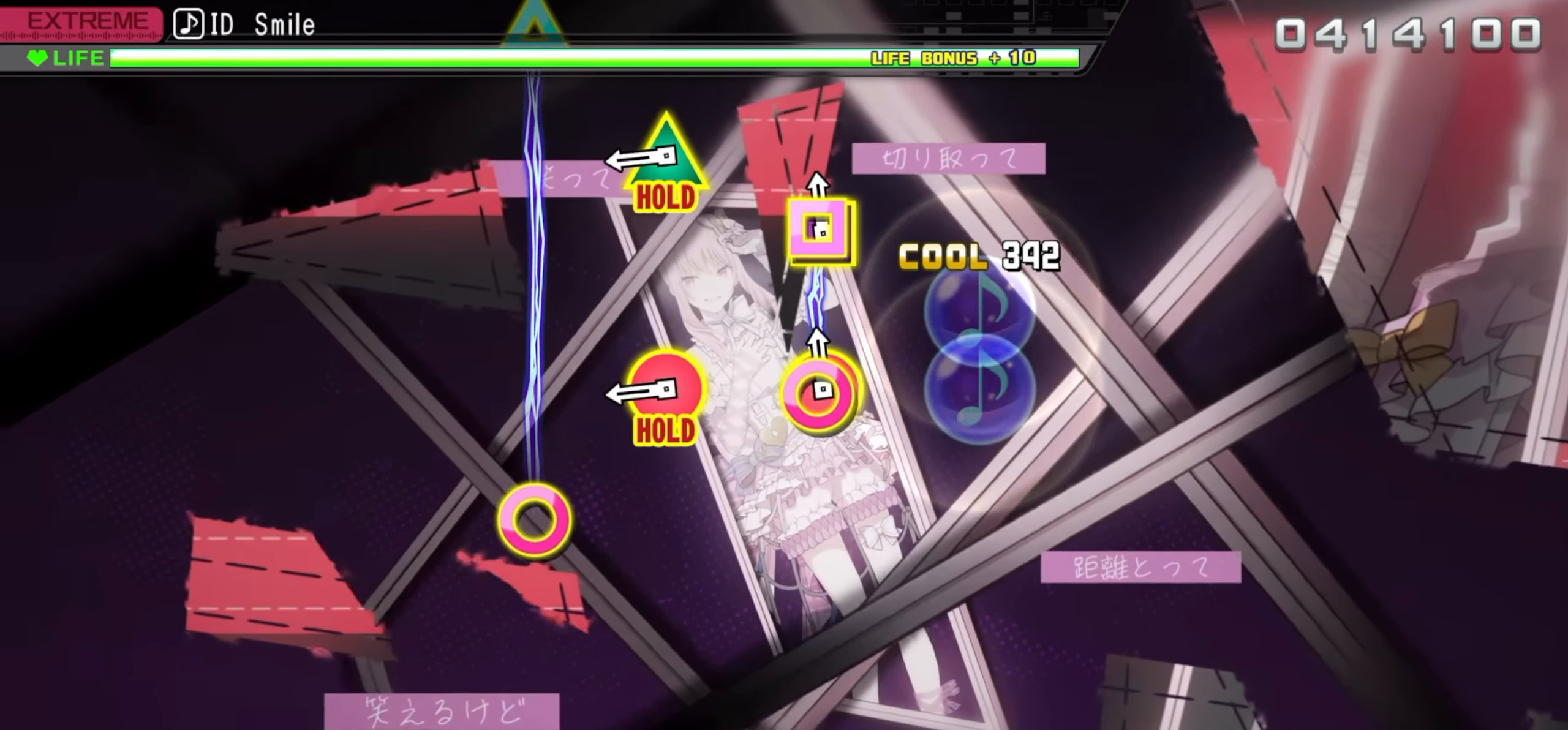
{"buttons": ["CIRCLE", "DPAD_UP"], "events": [[133, "CIRCLE", "up"], [150, "DPAD_LEFT", "up"], [350, "CIRCLE", "down"], [350, "DPAD_UP", "down"]]}
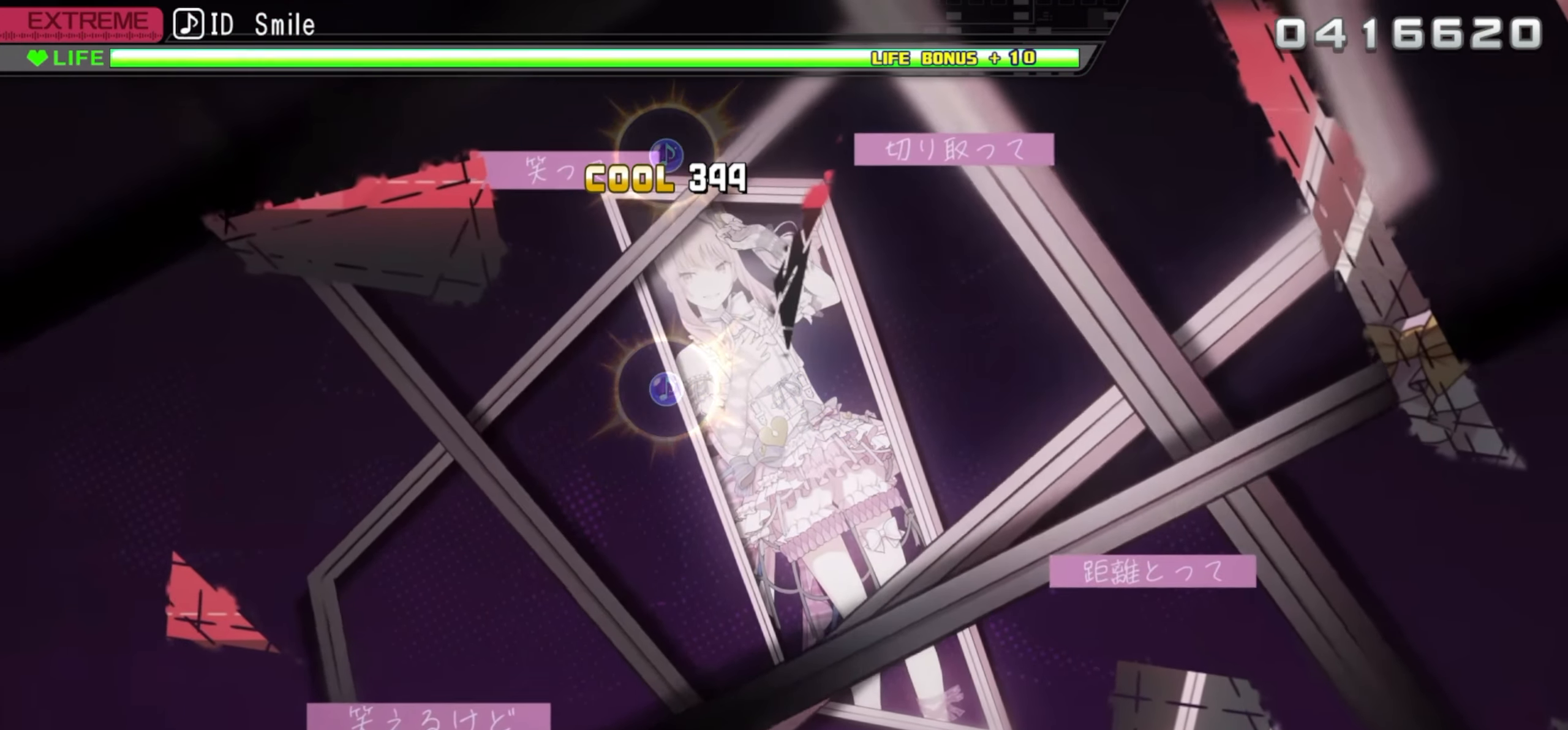
{"buttons": ["CIRCLE", "DPAD_UP"], "events": []}
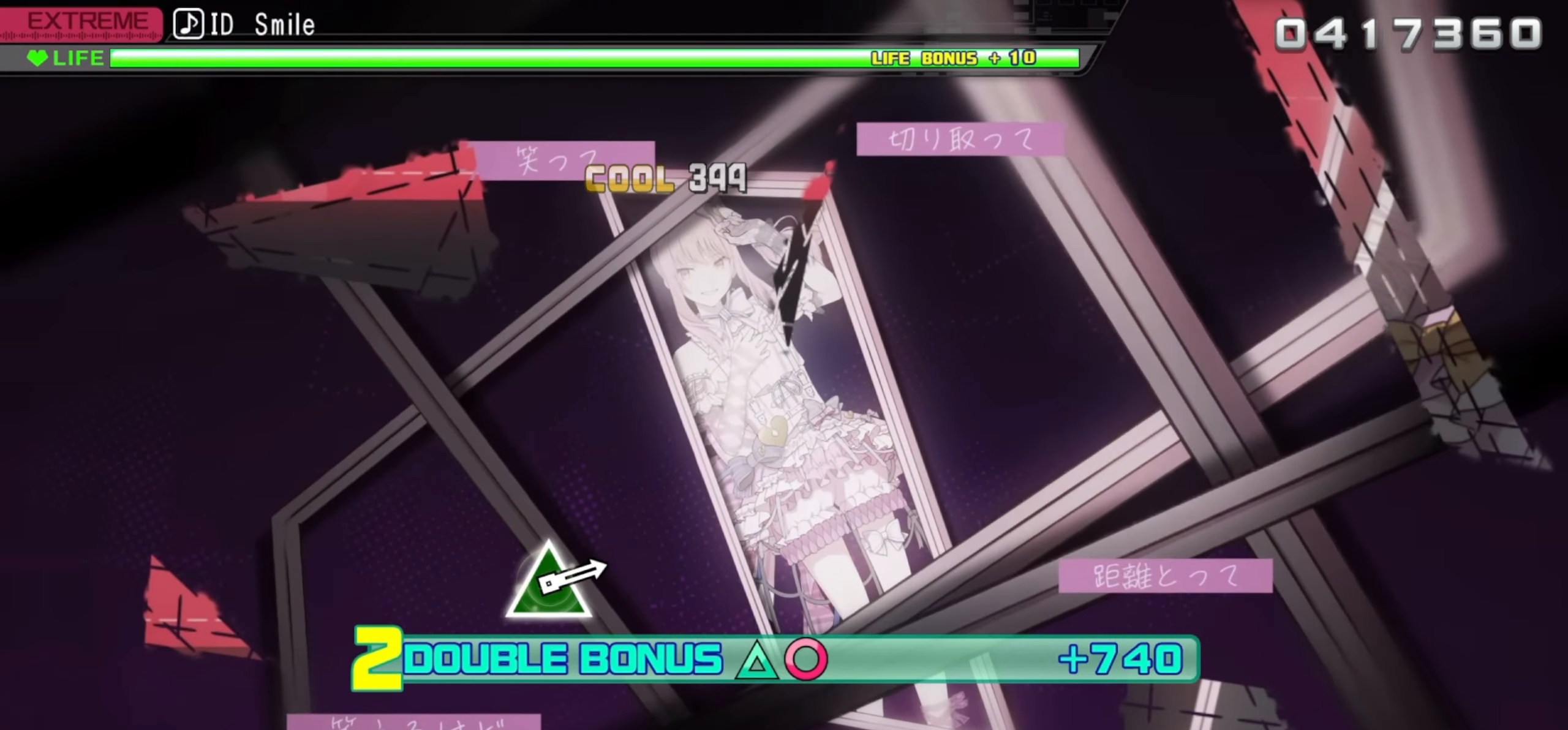
{"buttons": ["CIRCLE", "DPAD_UP"], "events": []}
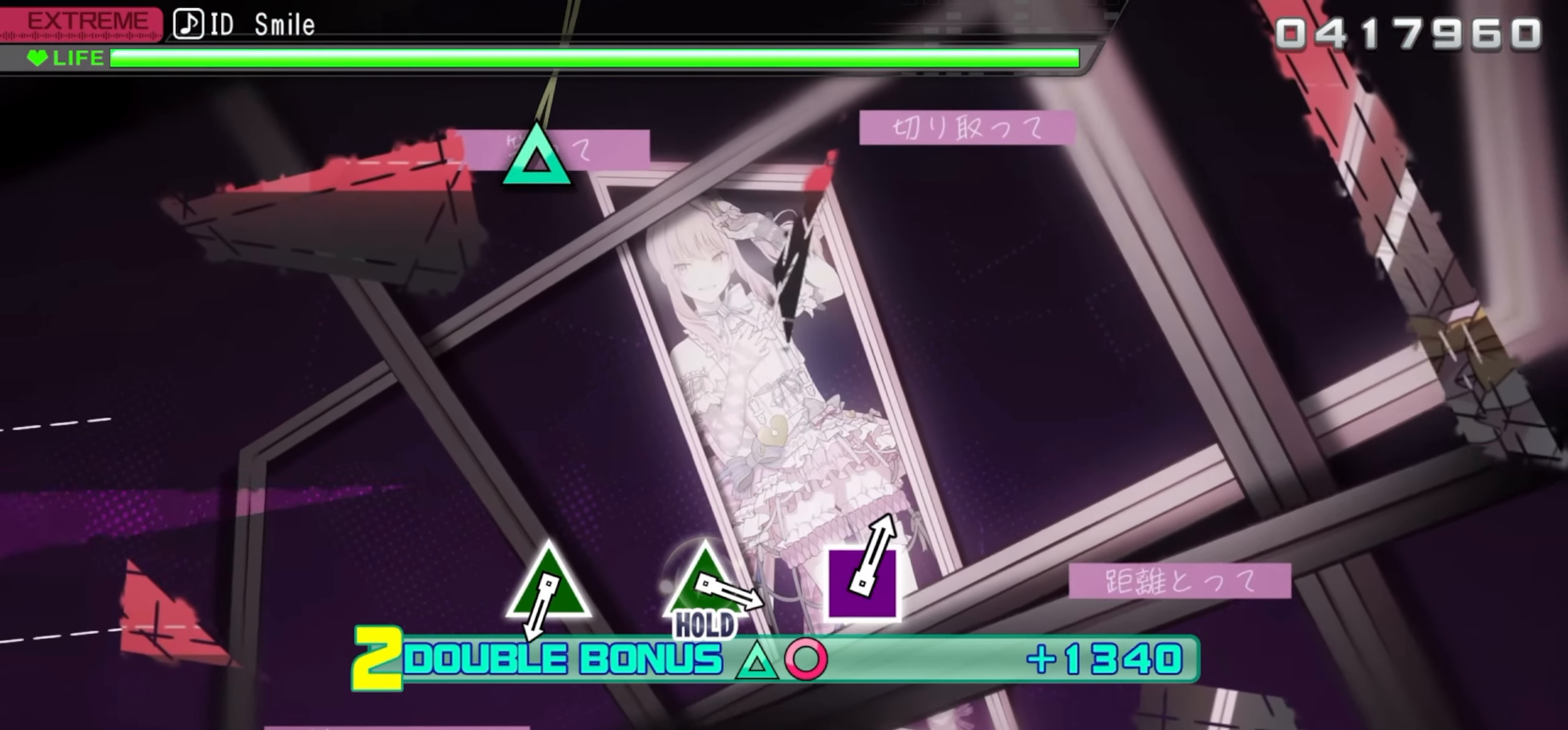
{"buttons": [], "events": [[367, "CIRCLE", "up"], [367, "DPAD_UP", "up"]]}
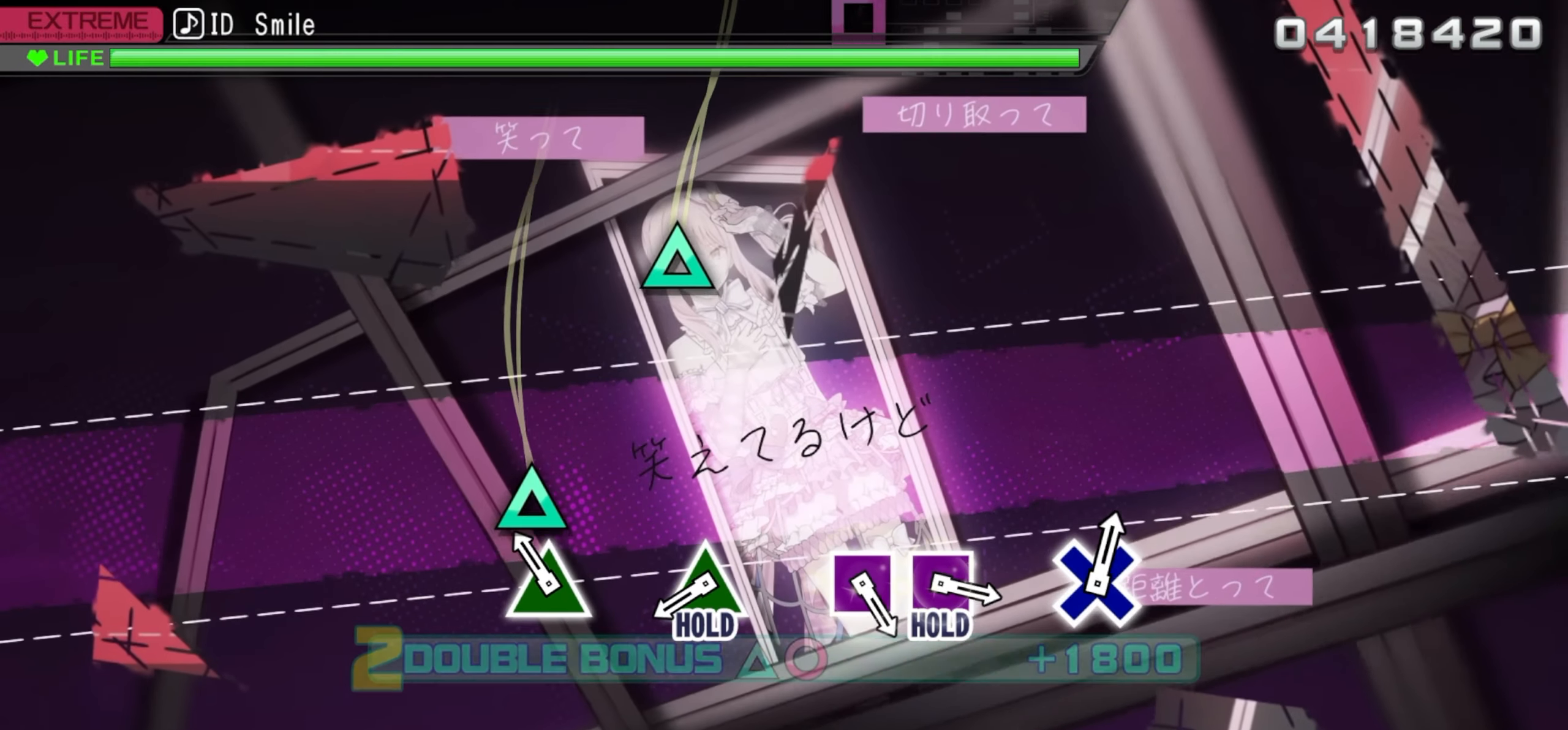
{"buttons": ["DPAD_UP"], "events": [[134, "DPAD_UP", "down"], [234, "DPAD_UP", "up"], [450, "DPAD_UP", "down"]]}
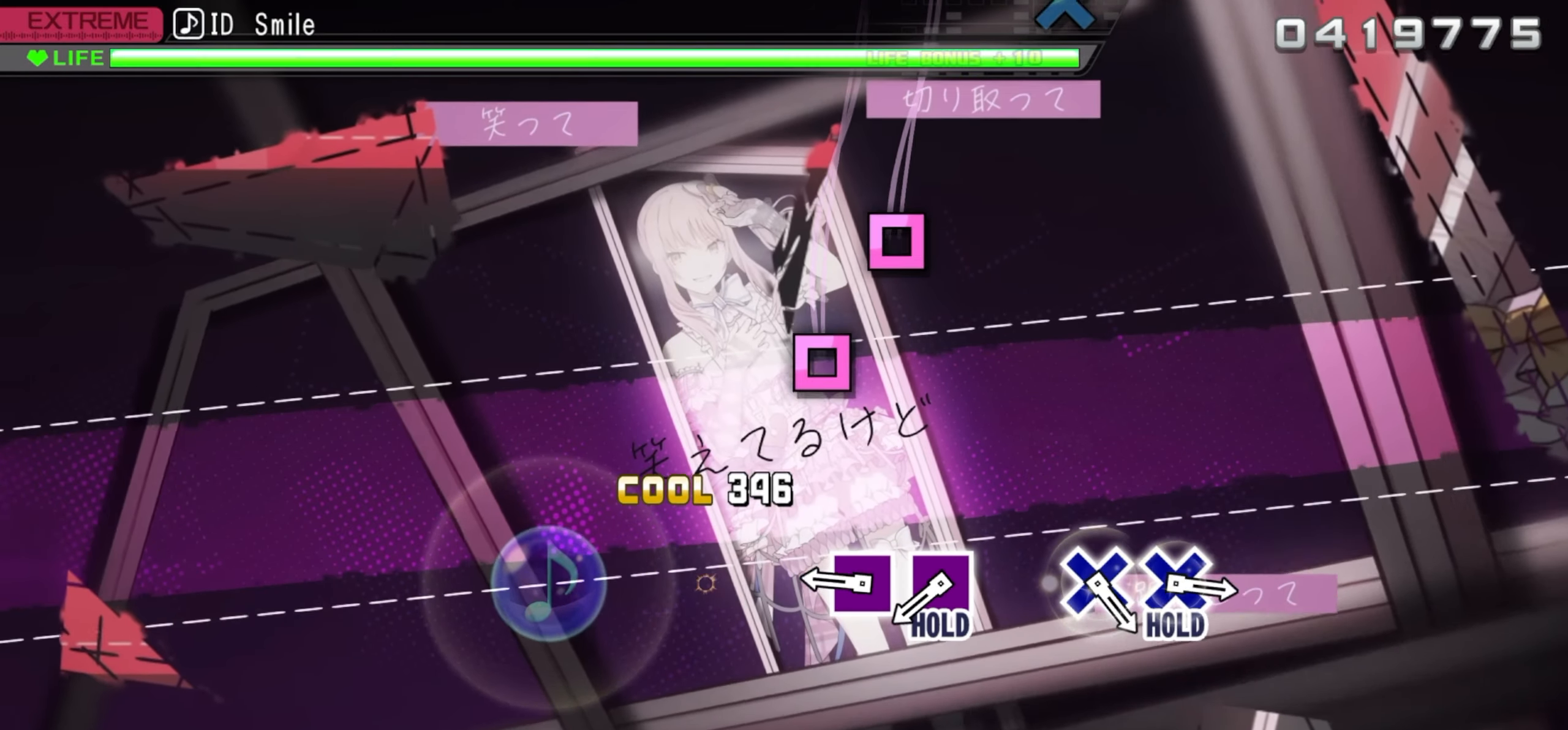
{"buttons": ["SQUARE", "DPAD_UP"], "events": [[300, "SQUARE", "down"], [384, "SQUARE", "up"], [484, "SQUARE", "down"]]}
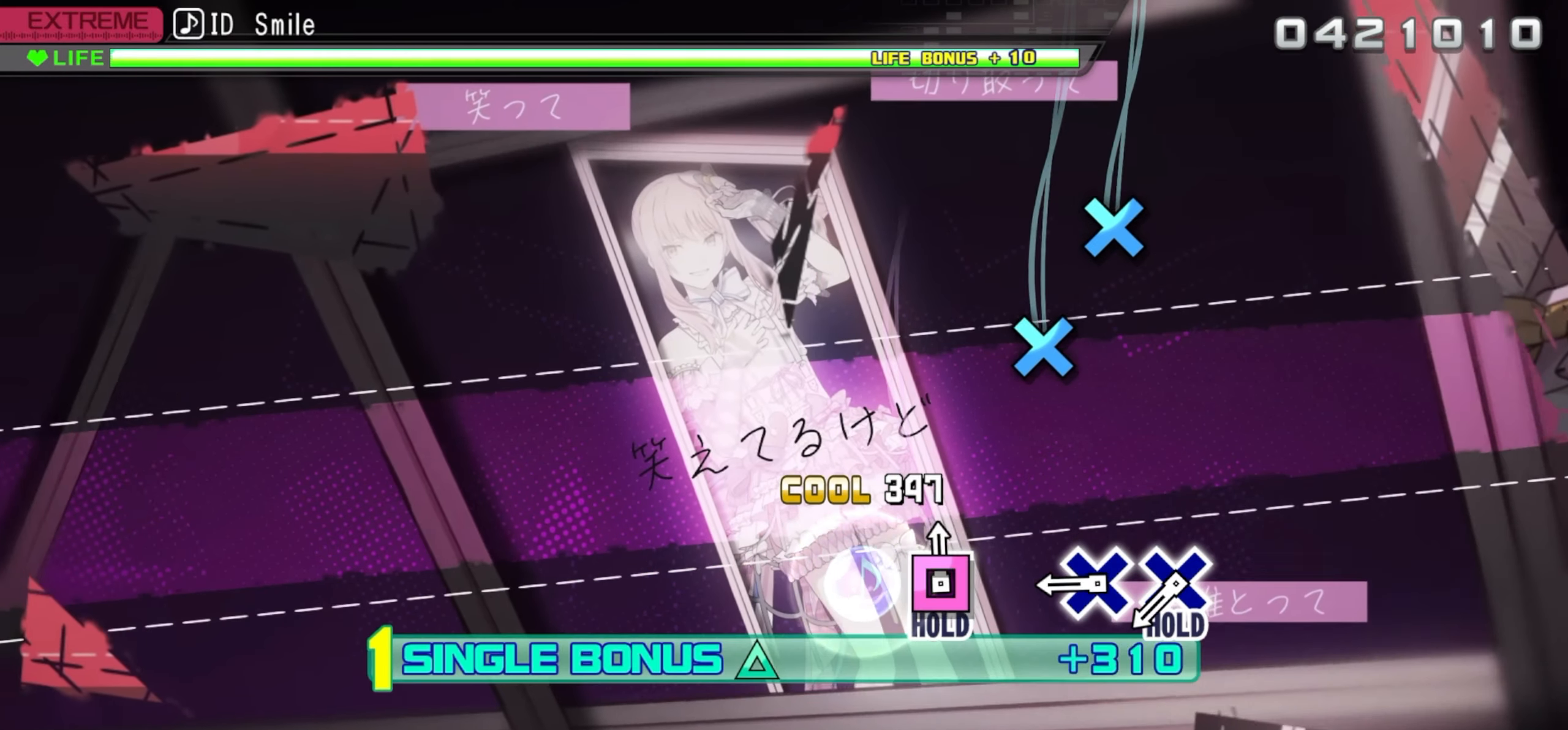
{"buttons": ["CROSS", "DPAD_UP", "DPAD_LEFT"], "events": [[34, "DPAD_LEFT", "down"], [234, "SQUARE", "up"], [334, "CROSS", "down"], [417, "CROSS", "up"], [500, "CROSS", "down"]]}
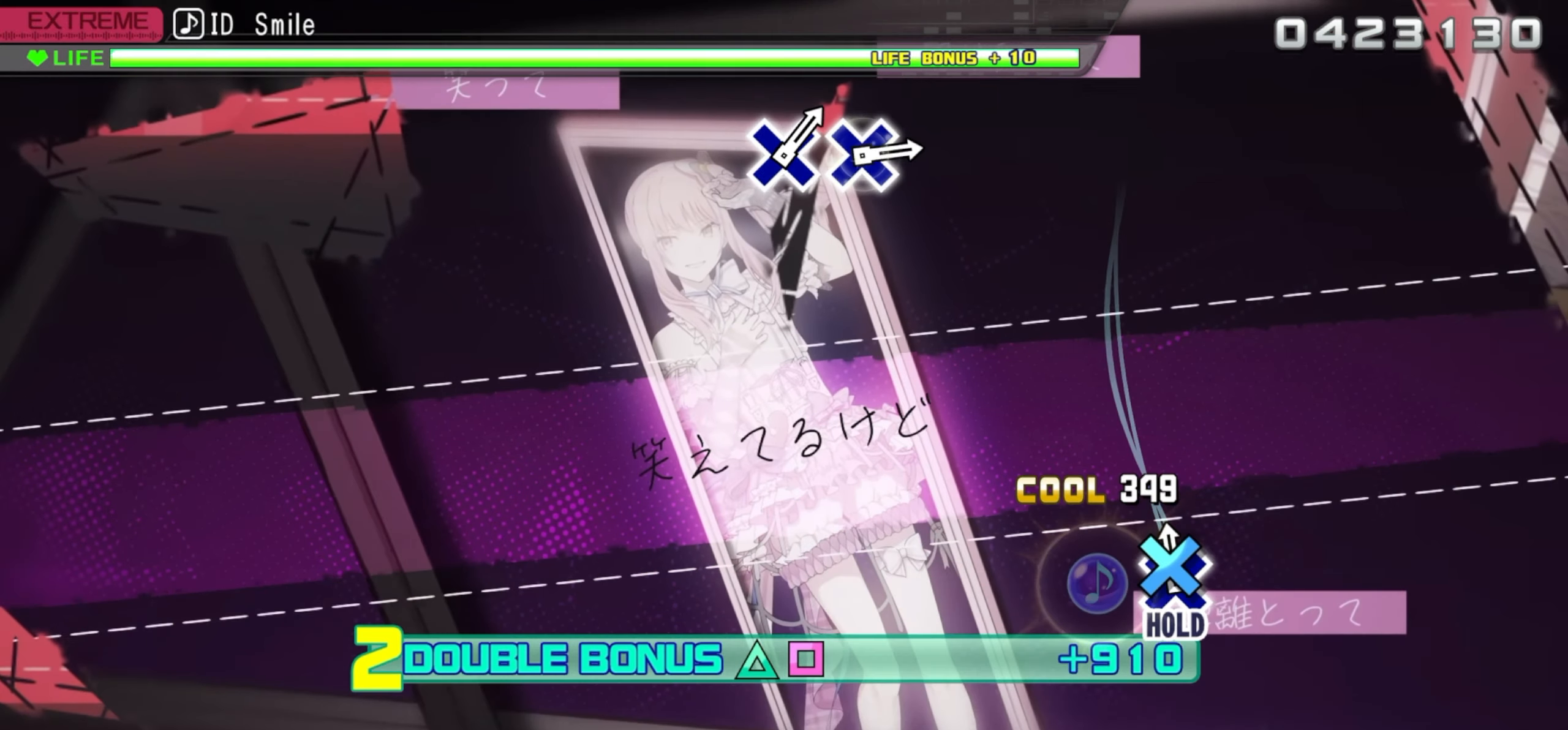
{"buttons": ["CROSS", "DPAD_UP", "DPAD_LEFT"], "events": []}
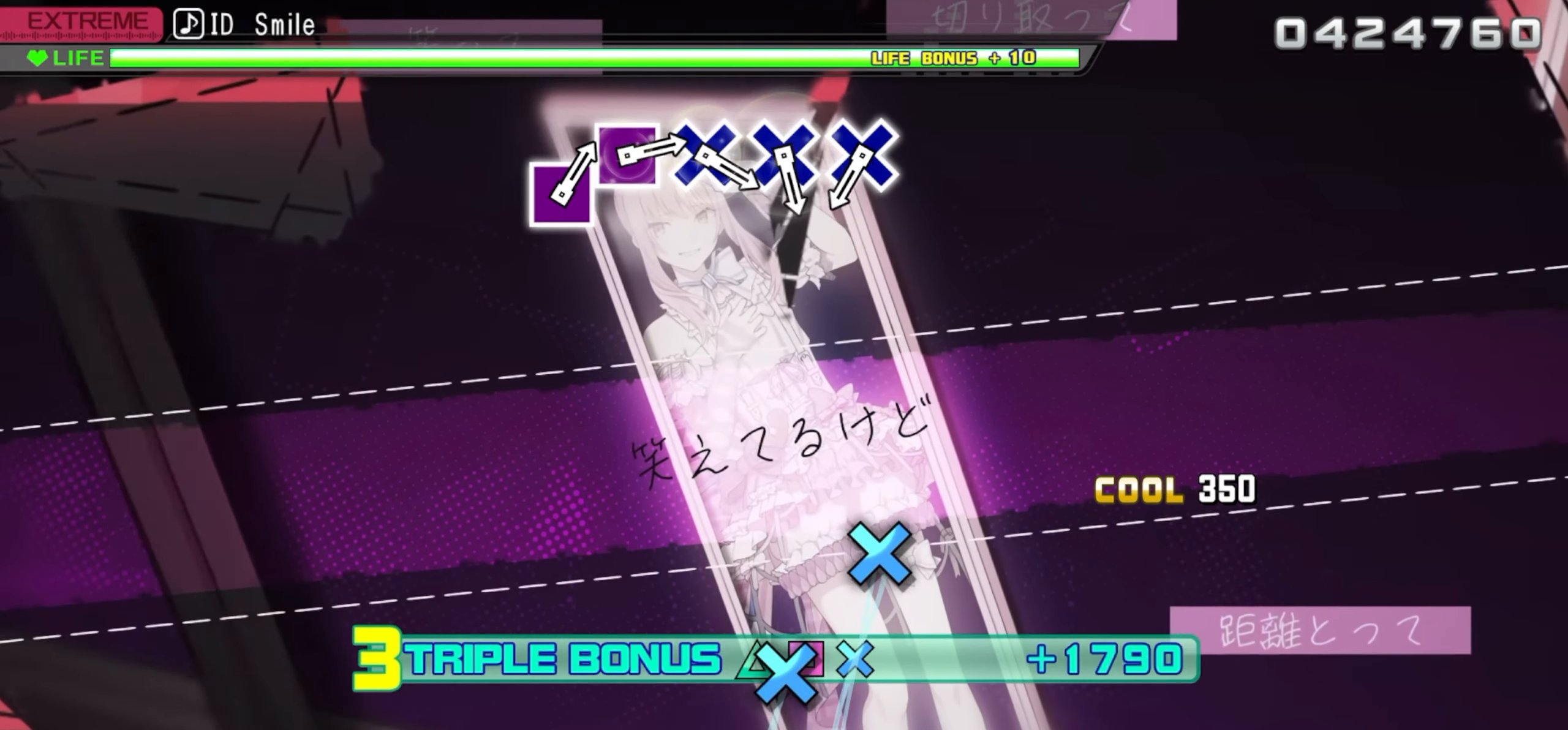
{"buttons": [], "events": [[367, "CROSS", "up"], [367, "DPAD_LEFT", "up"], [367, "DPAD_UP", "up"]]}
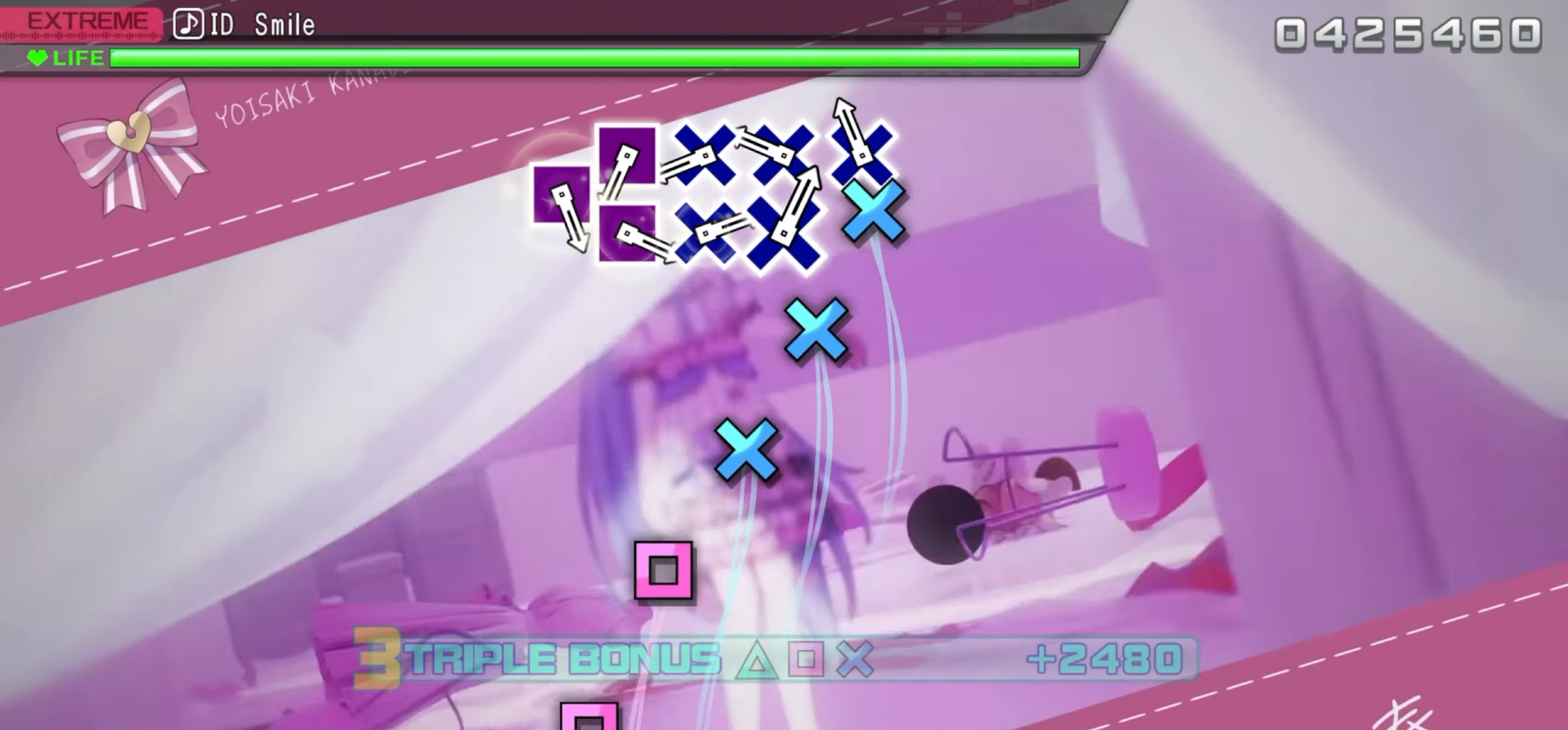
{"buttons": [], "events": [[67, "CROSS", "down"], [150, "CROSS", "up"], [234, "CROSS", "down"], [317, "CROSS", "up"], [400, "CROSS", "down"], [500, "CROSS", "up"]]}
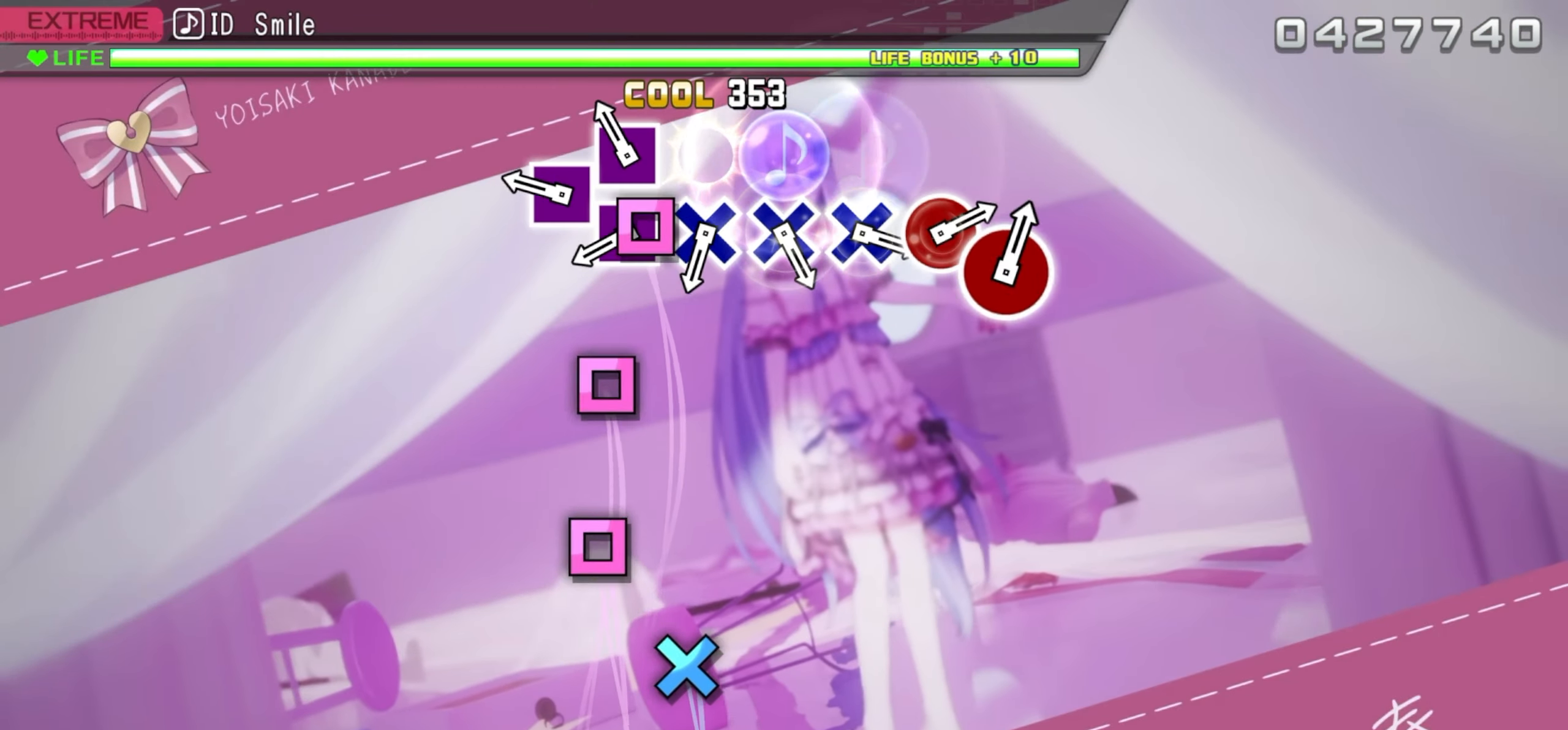
{"buttons": [], "events": [[84, "SQUARE", "down"], [167, "SQUARE", "up"], [250, "SQUARE", "down"], [350, "SQUARE", "up"], [417, "SQUARE", "down"], [500, "SQUARE", "up"]]}
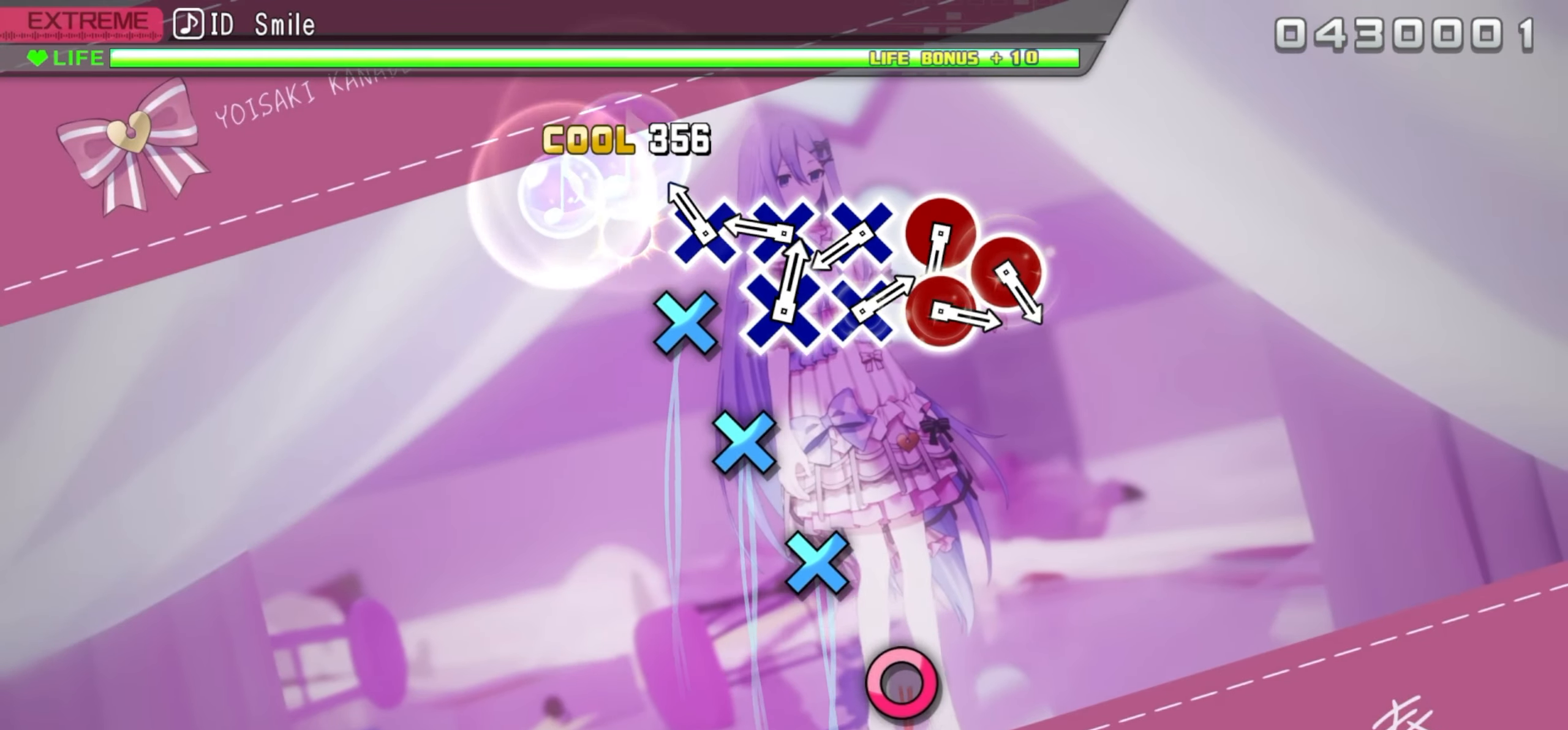
{"buttons": ["CROSS"], "events": [[100, "CROSS", "down"], [200, "CROSS", "up"], [267, "CROSS", "down"], [384, "CROSS", "up"], [450, "CROSS", "down"]]}
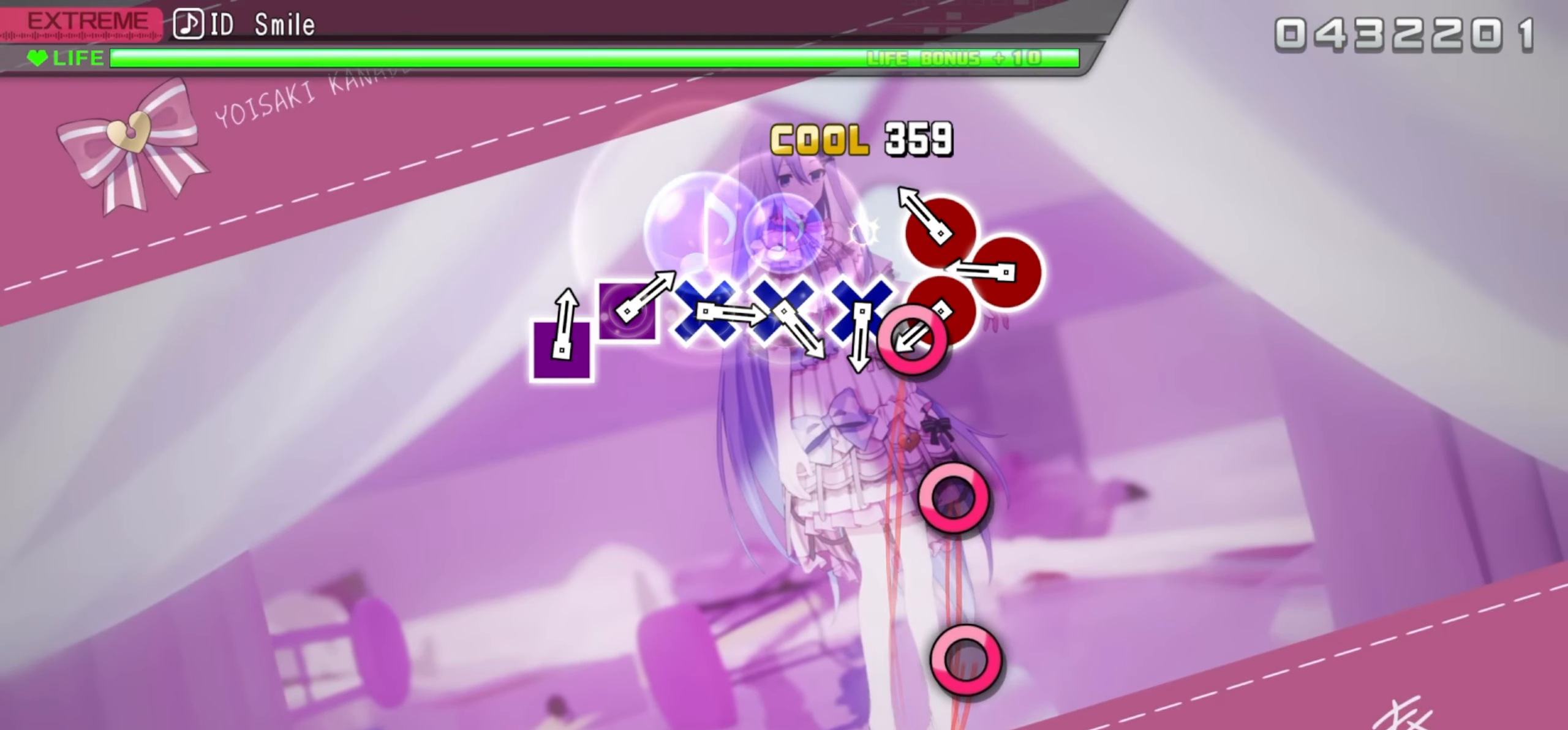
{"buttons": ["CIRCLE"], "events": [[50, "CROSS", "up"], [117, "CIRCLE", "down"], [217, "CIRCLE", "up"], [284, "CIRCLE", "down"], [400, "CIRCLE", "up"], [467, "CIRCLE", "down"]]}